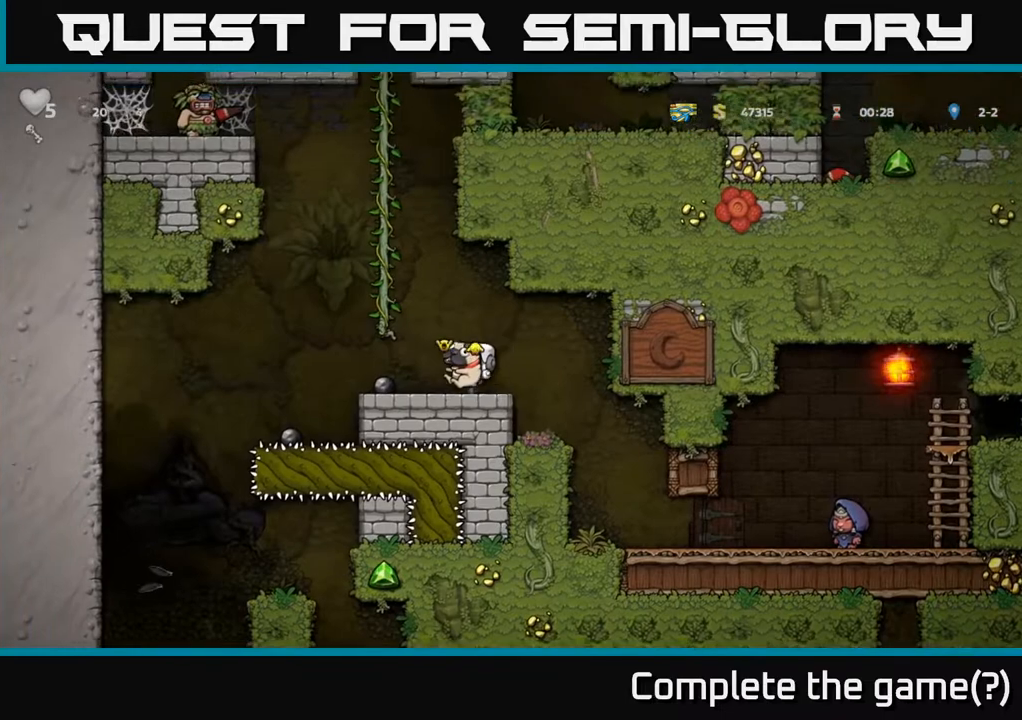
Gameplay with a controller (Xbox layout); each line is a JSON object with the inputs held at the frame after it. "events" lists button and stick changes between this image and that frame as [ms after this image, input, new state], when the widget could be followed in between.
{"buttons": ["A", "DPAD_LEFT"], "left_stick": "center", "right_stick": "center", "events": [[233, "DPAD_LEFT", "down"], [450, "A", "down"]]}
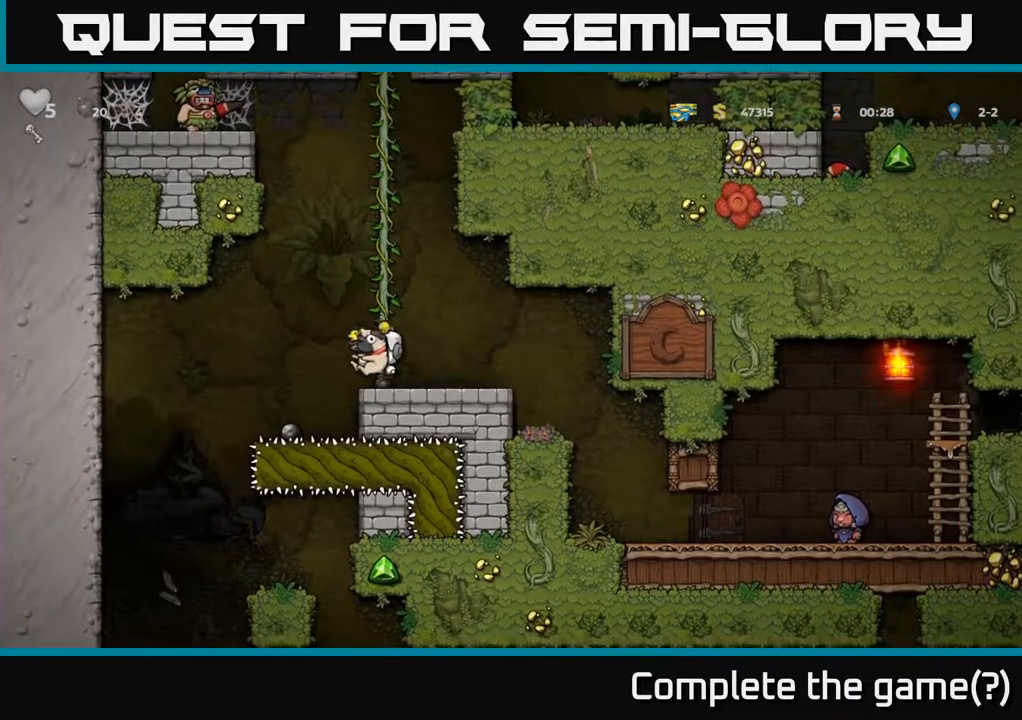
{"buttons": [], "left_stick": "center", "right_stick": "center", "events": [[17, "A", "up"], [283, "DPAD_LEFT", "up"]]}
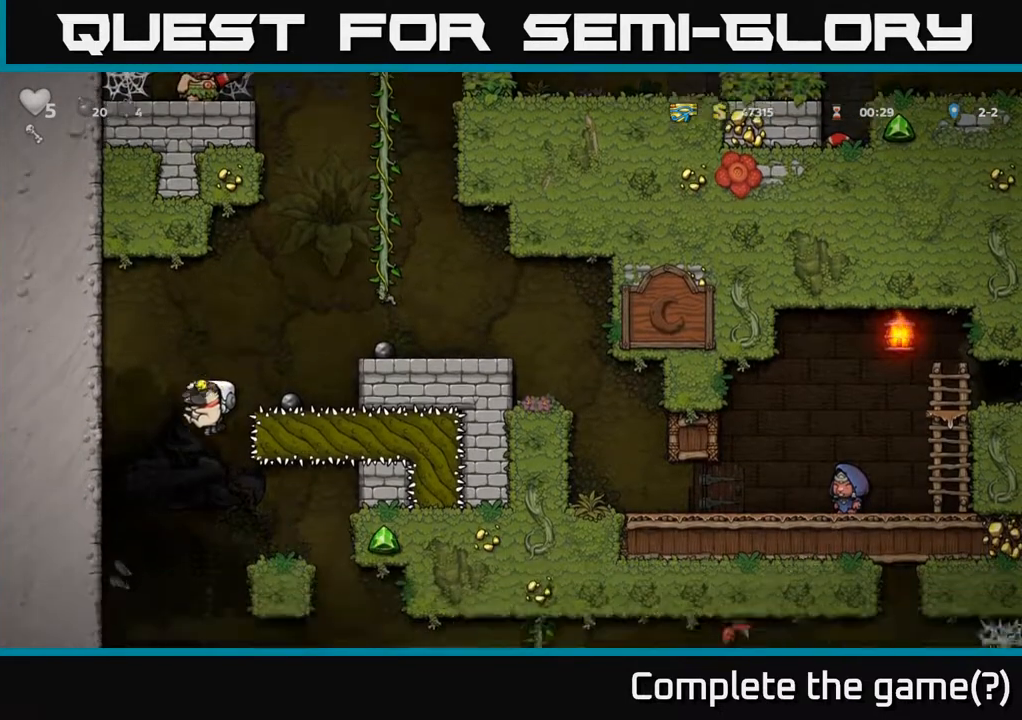
{"buttons": ["DPAD_LEFT"], "left_stick": "center", "right_stick": "center", "events": [[17, "DPAD_RIGHT", "down"], [167, "DPAD_RIGHT", "up"], [467, "DPAD_LEFT", "down"]]}
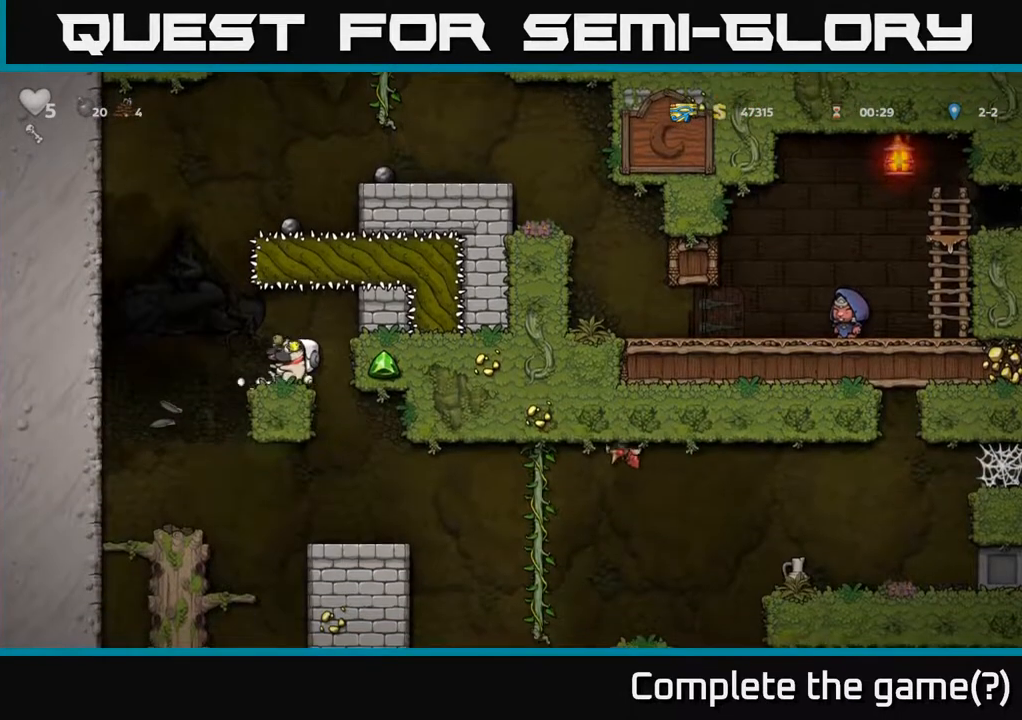
{"buttons": [], "left_stick": "center", "right_stick": "center", "events": [[233, "DPAD_LEFT", "up"]]}
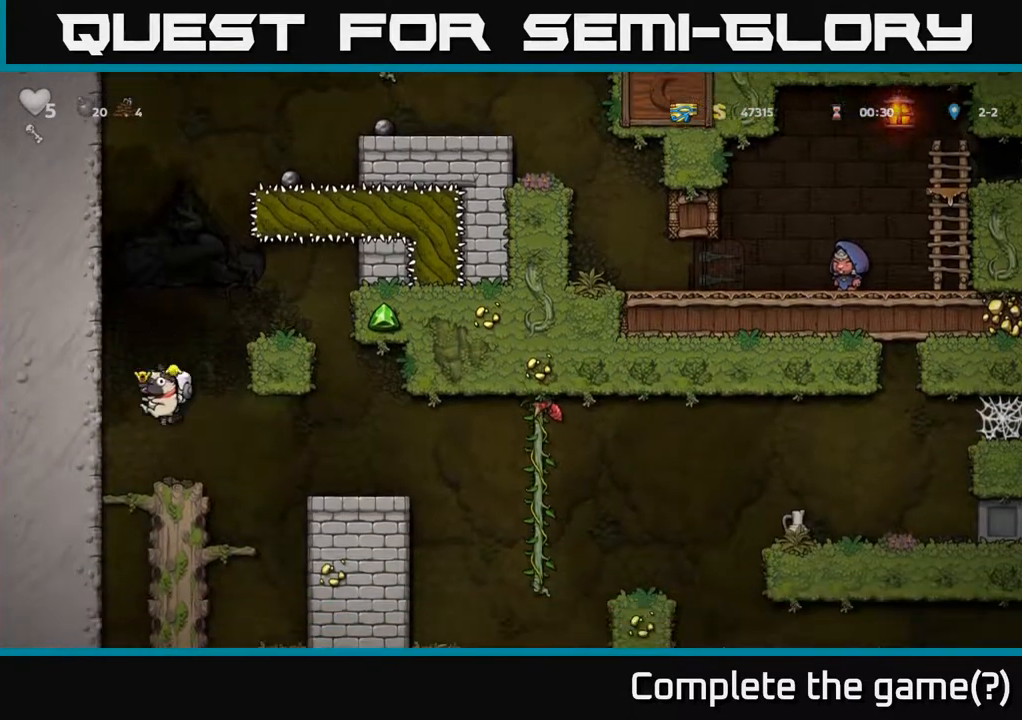
{"buttons": ["DPAD_LEFT"], "left_stick": "center", "right_stick": "center", "events": [[433, "DPAD_LEFT", "down"]]}
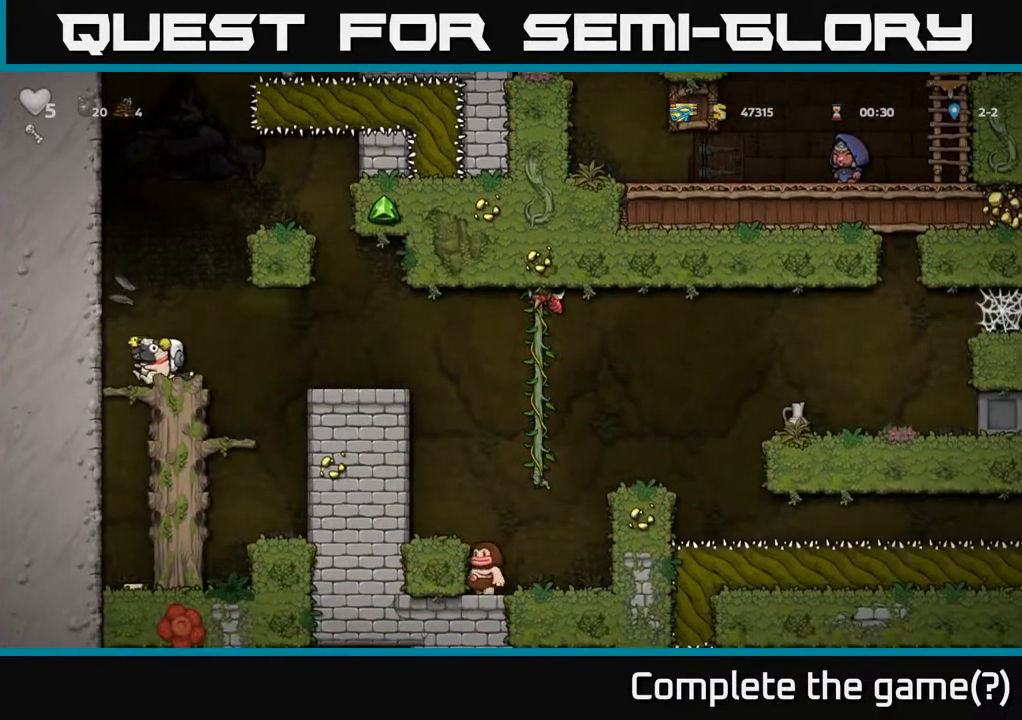
{"buttons": [], "left_stick": "center", "right_stick": "center", "events": [[67, "DPAD_DOWN", "down"], [67, "DPAD_LEFT", "up"], [100, "A", "down"], [183, "A", "up"], [233, "DPAD_DOWN", "up"]]}
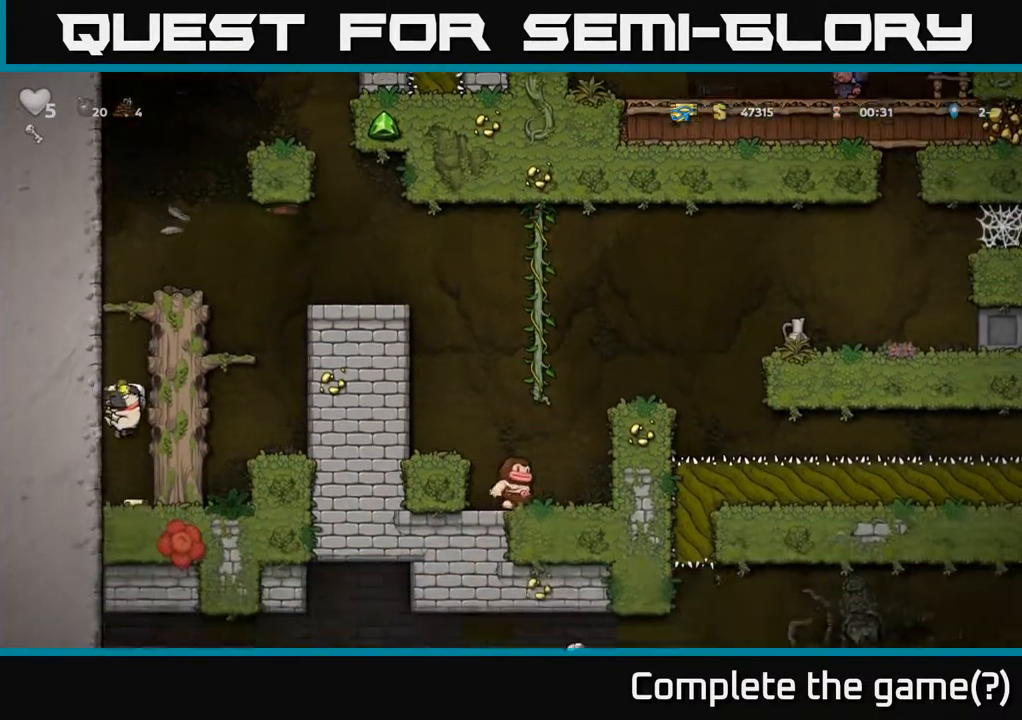
{"buttons": ["DPAD_RIGHT"], "left_stick": "center", "right_stick": "center", "events": [[100, "DPAD_RIGHT", "down"], [283, "A", "down"], [483, "A", "up"]]}
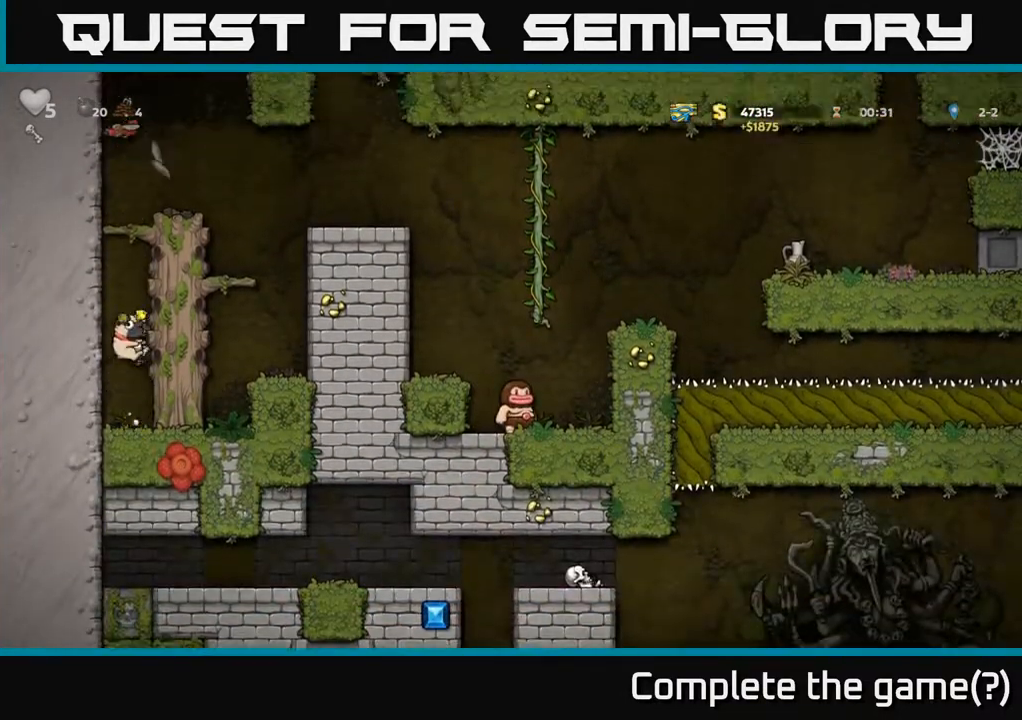
{"buttons": ["A", "DPAD_RIGHT"], "left_stick": "center", "right_stick": "center", "events": [[83, "A", "down"], [250, "A", "up"], [400, "A", "down"]]}
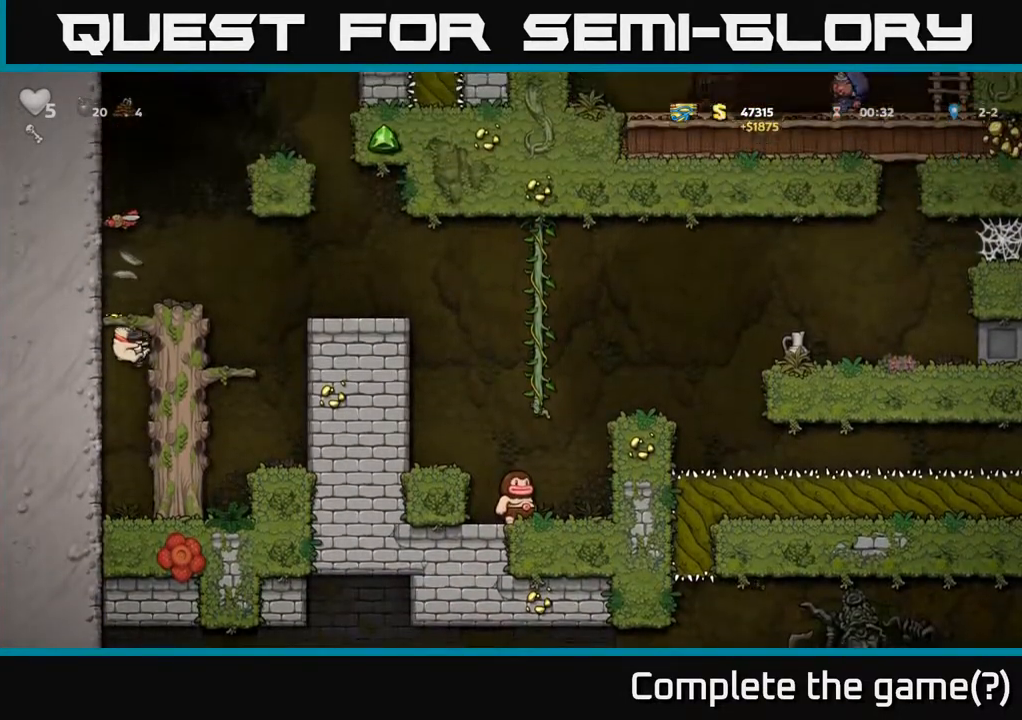
{"buttons": [], "left_stick": "center", "right_stick": "center", "events": [[33, "A", "up"], [200, "A", "down"], [333, "A", "up"], [400, "DPAD_RIGHT", "up"]]}
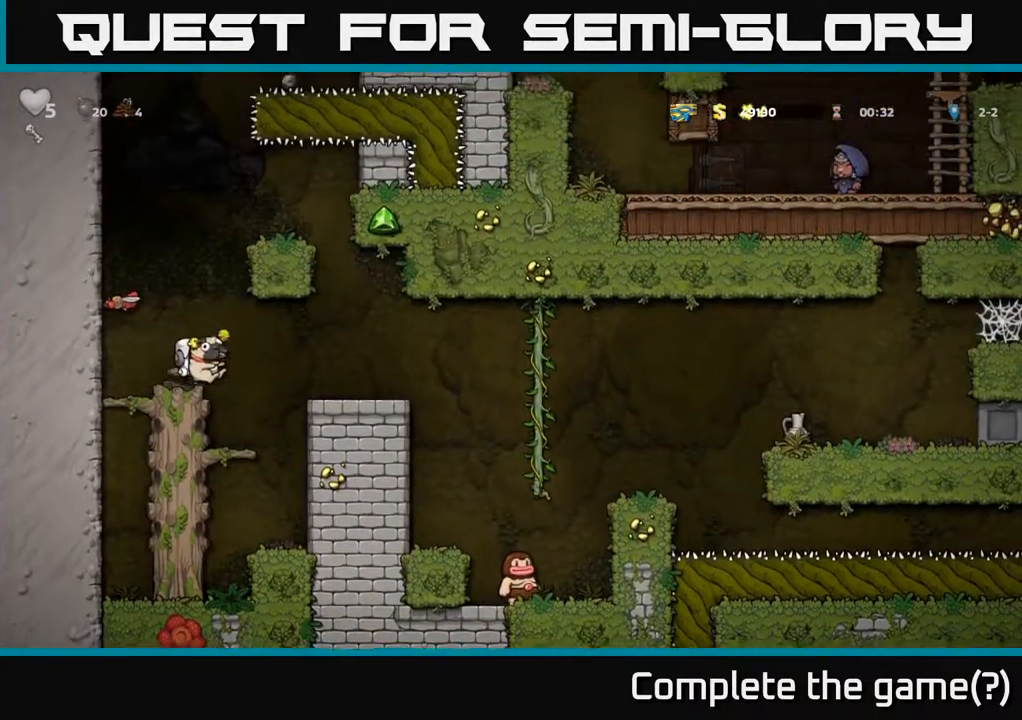
{"buttons": [], "left_stick": "center", "right_stick": "center", "events": [[50, "DPAD_LEFT", "down"], [67, "DPAD_UP", "down"], [133, "DPAD_LEFT", "up"], [167, "X", "down"], [250, "DPAD_UP", "up"], [250, "X", "up"]]}
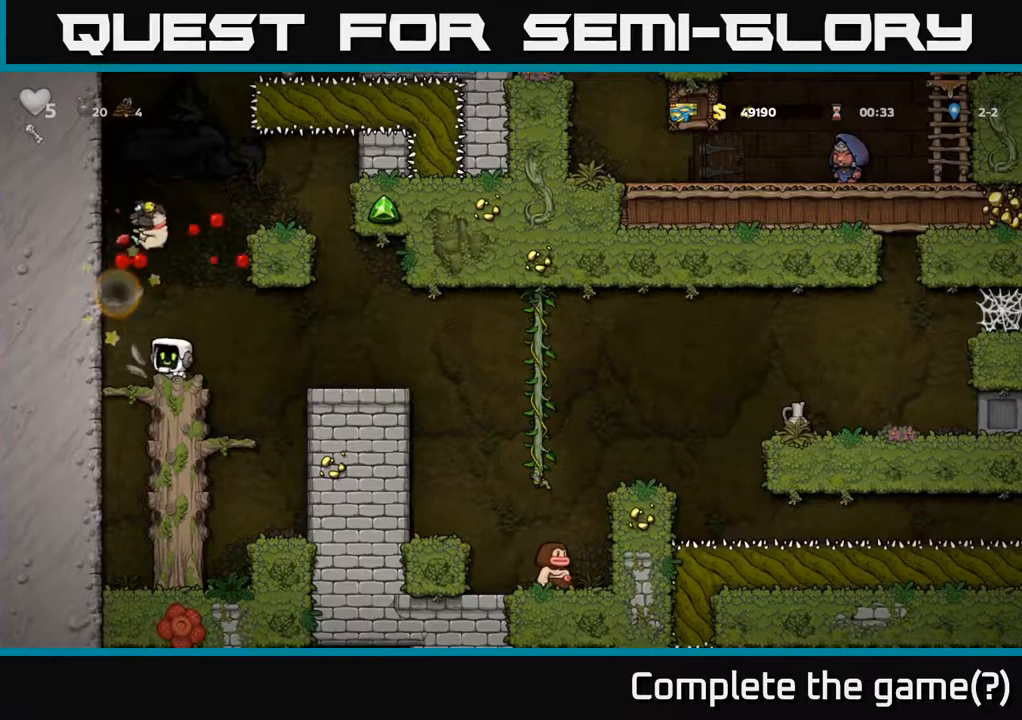
{"buttons": ["DPAD_DOWN"], "left_stick": "center", "right_stick": "center", "events": [[283, "DPAD_RIGHT", "down"], [367, "DPAD_RIGHT", "up"], [433, "DPAD_DOWN", "down"]]}
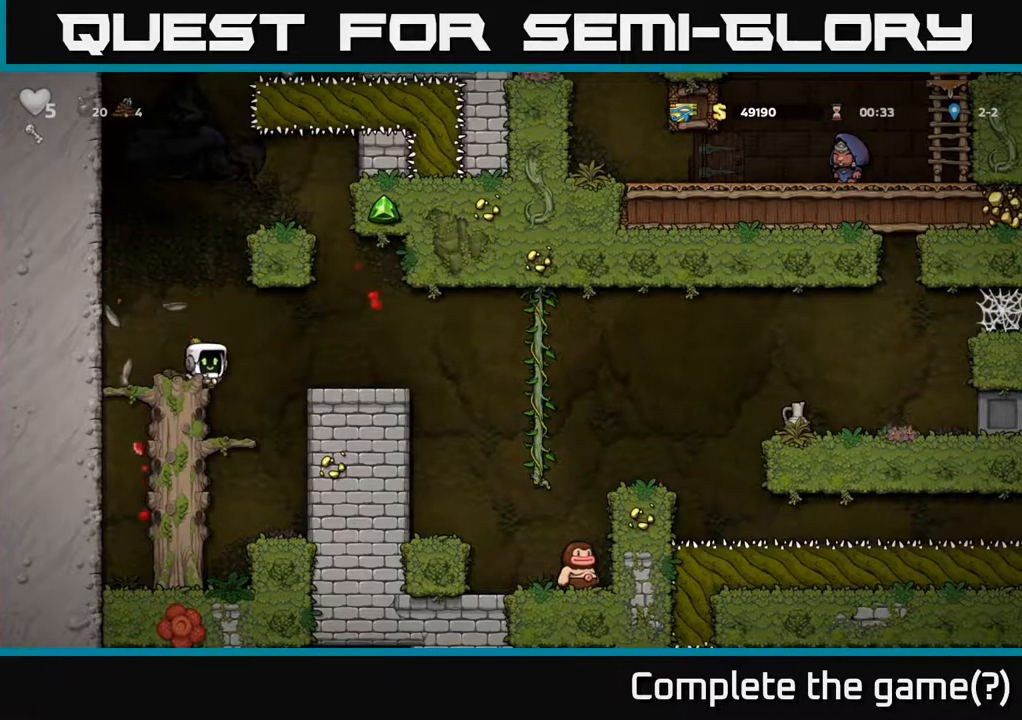
{"buttons": [], "left_stick": "center", "right_stick": "center", "events": [[17, "X", "down"], [117, "DPAD_DOWN", "up"], [117, "X", "up"], [283, "DPAD_RIGHT", "down"], [333, "A", "down"], [450, "A", "up"], [467, "DPAD_RIGHT", "up"]]}
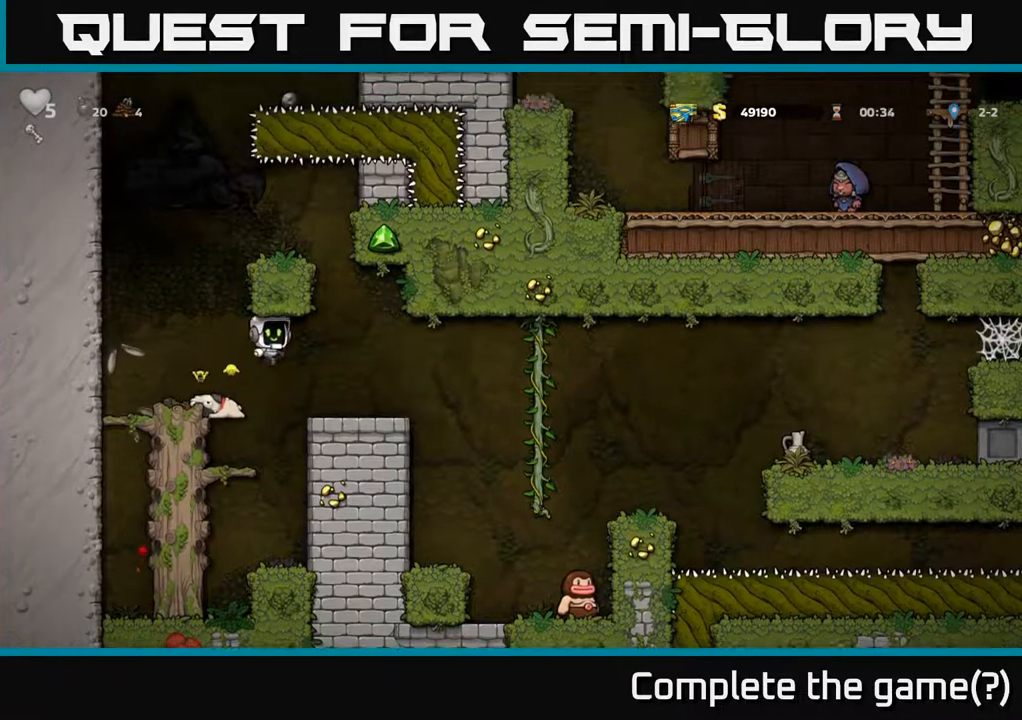
{"buttons": ["DPAD_RIGHT"], "left_stick": "center", "right_stick": "center", "events": [[67, "DPAD_LEFT", "down"], [350, "DPAD_LEFT", "up"], [483, "DPAD_RIGHT", "down"]]}
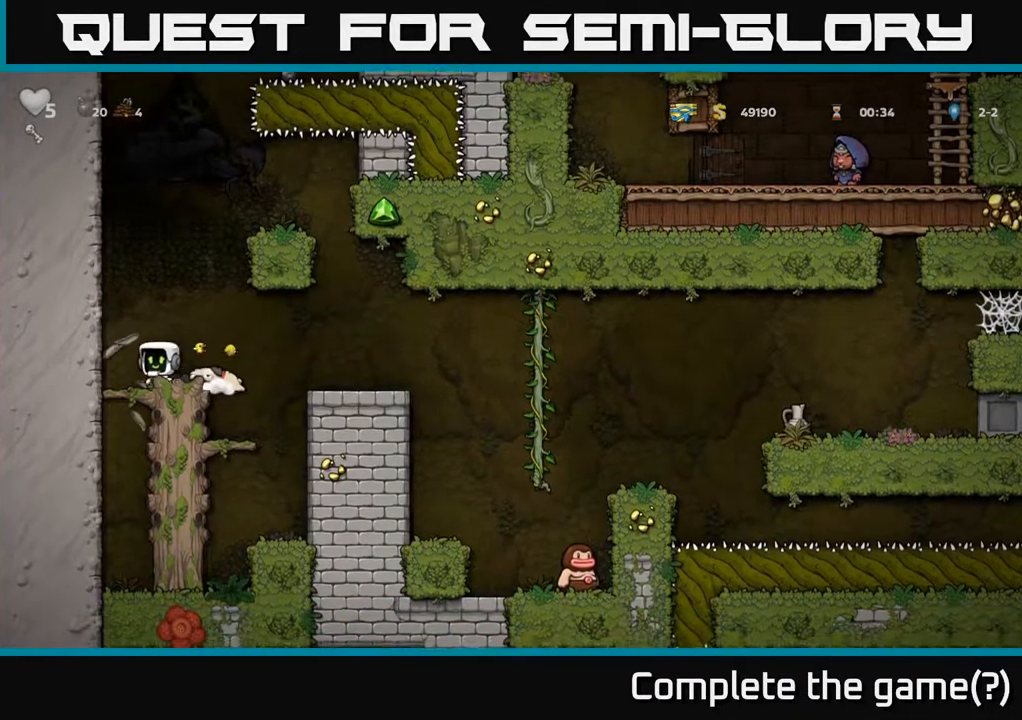
{"buttons": [], "left_stick": "center", "right_stick": "center", "events": [[50, "DPAD_RIGHT", "up"], [250, "DPAD_RIGHT", "down"], [333, "DPAD_DOWN", "down"], [333, "DPAD_RIGHT", "up"], [417, "X", "down"], [483, "DPAD_DOWN", "up"], [483, "X", "up"]]}
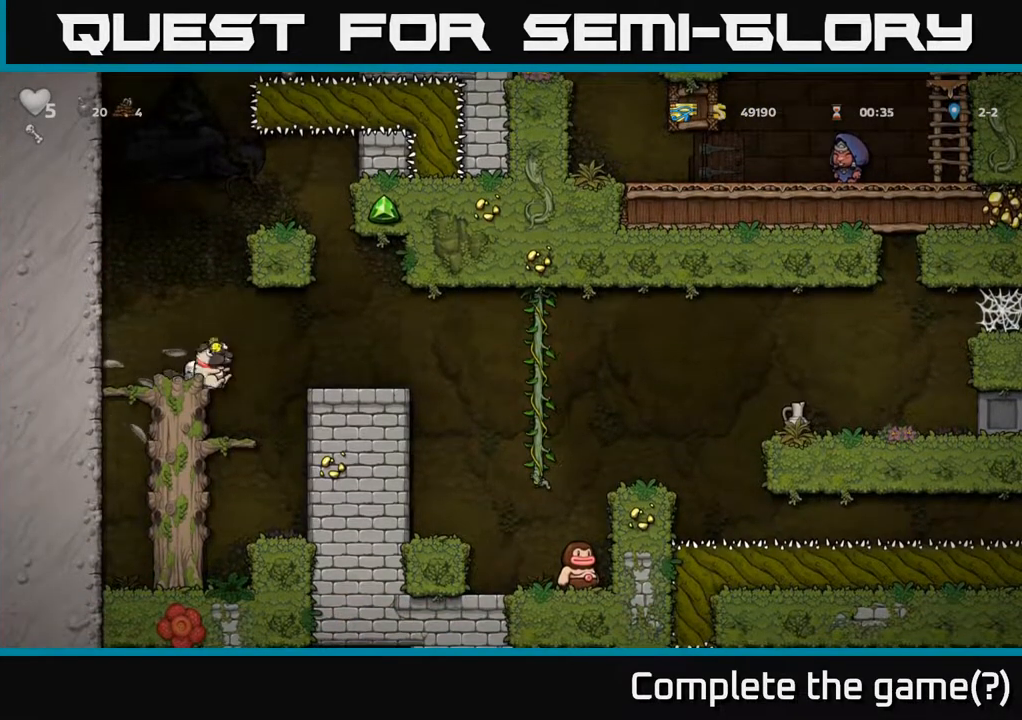
{"buttons": ["DPAD_RIGHT"], "left_stick": "center", "right_stick": "center", "events": [[33, "DPAD_RIGHT", "down"], [50, "A", "down"], [133, "A", "up"]]}
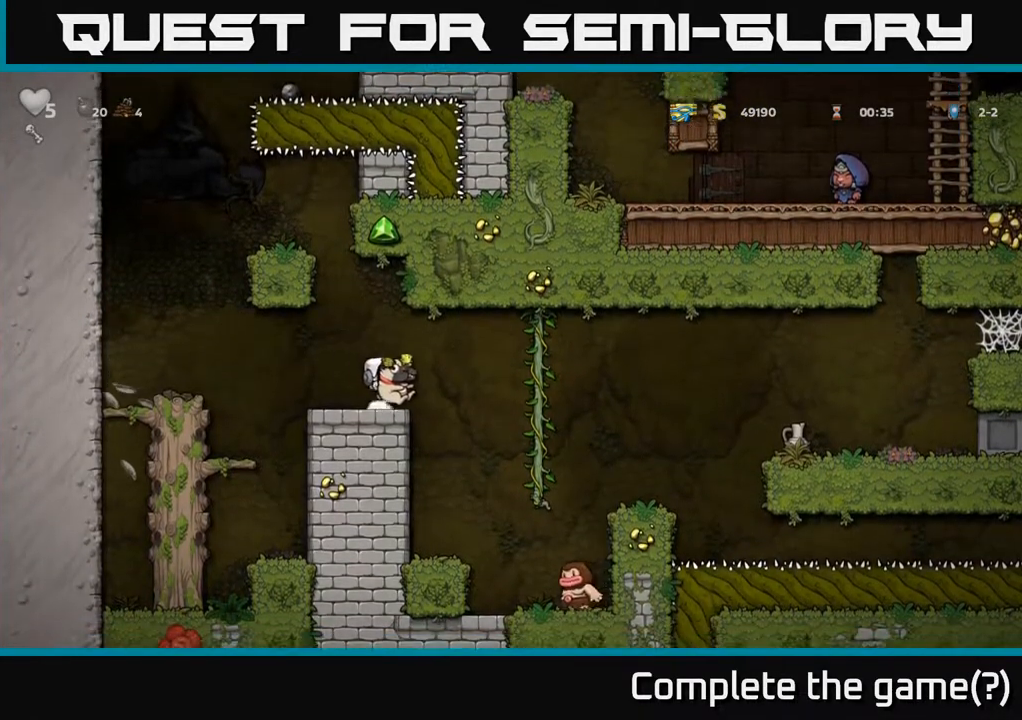
{"buttons": ["A"], "left_stick": "center", "right_stick": "center", "events": [[217, "DPAD_RIGHT", "up"], [417, "DPAD_RIGHT", "down"], [467, "A", "down"], [483, "DPAD_RIGHT", "up"]]}
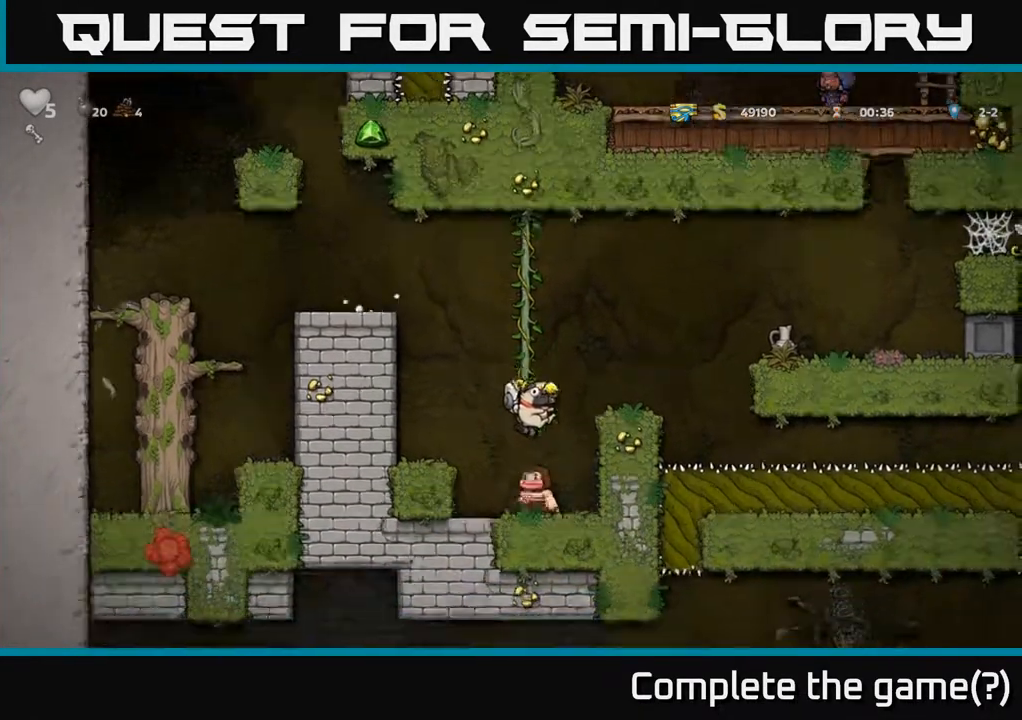
{"buttons": [], "left_stick": "center", "right_stick": "center", "events": [[350, "A", "up"], [350, "DPAD_RIGHT", "down"], [417, "DPAD_RIGHT", "up"]]}
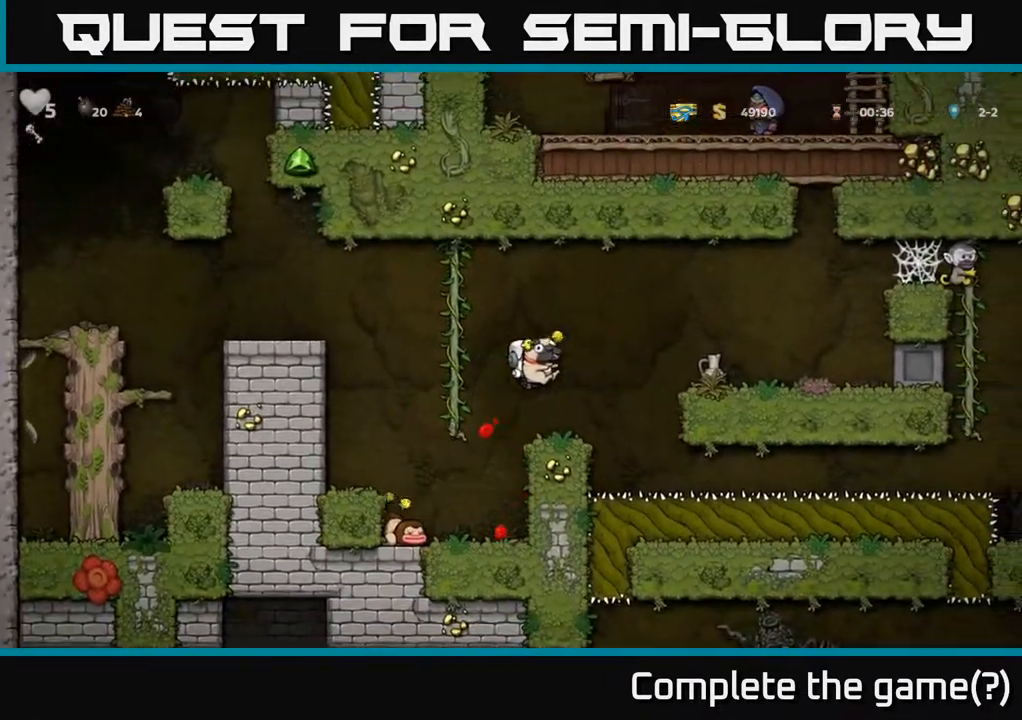
{"buttons": ["DPAD_RIGHT"], "left_stick": "center", "right_stick": "center", "events": [[167, "DPAD_RIGHT", "down"], [217, "A", "down"], [383, "A", "up"]]}
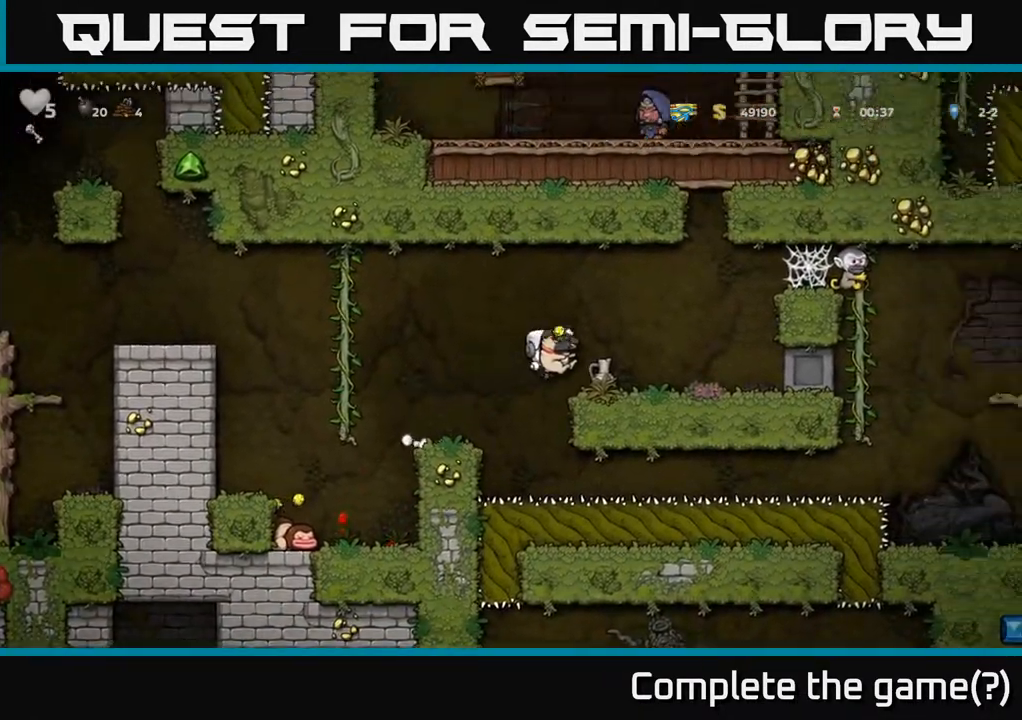
{"buttons": ["DPAD_RIGHT"], "left_stick": "center", "right_stick": "center", "events": [[100, "DPAD_RIGHT", "up"], [400, "DPAD_RIGHT", "down"]]}
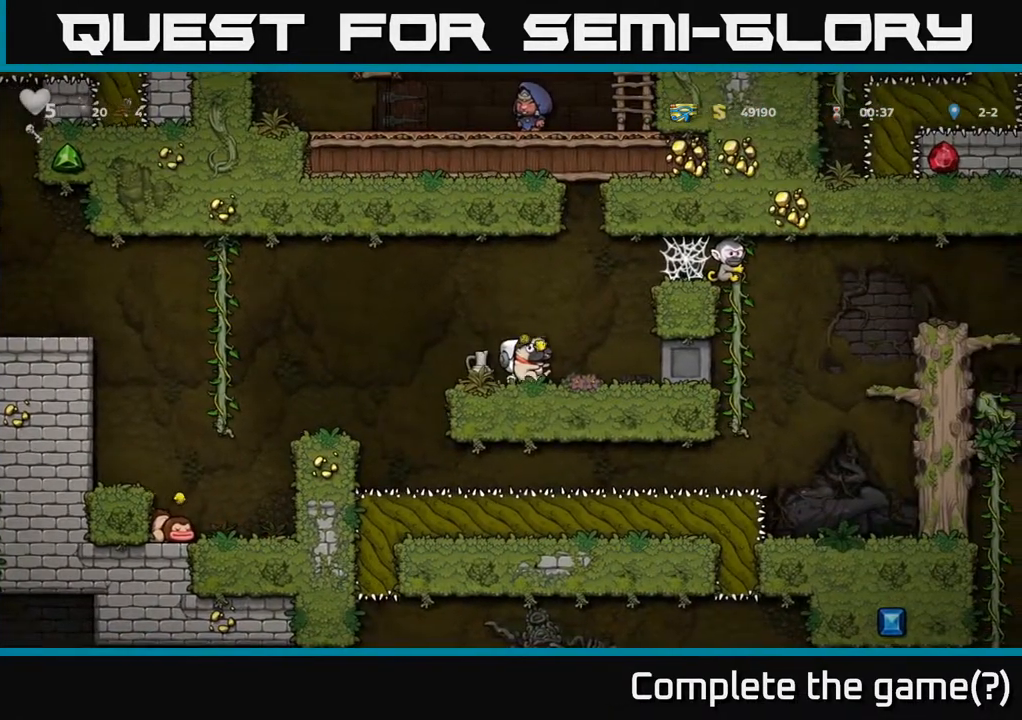
{"buttons": ["DPAD_RIGHT"], "left_stick": "center", "right_stick": "center", "events": []}
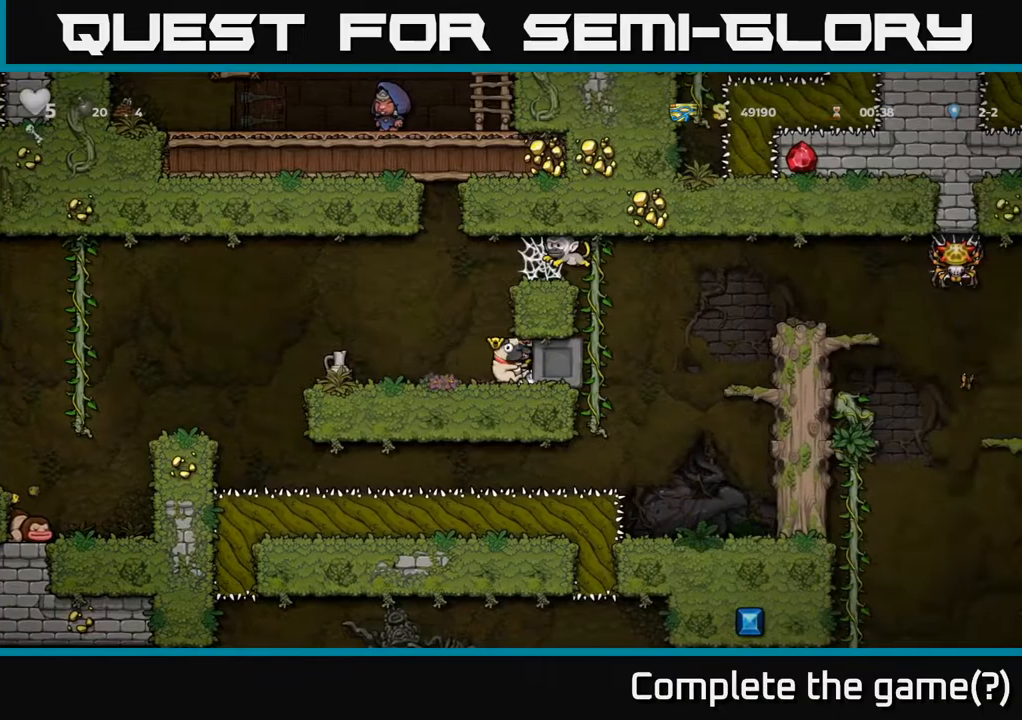
{"buttons": ["DPAD_RIGHT"], "left_stick": "center", "right_stick": "center", "events": []}
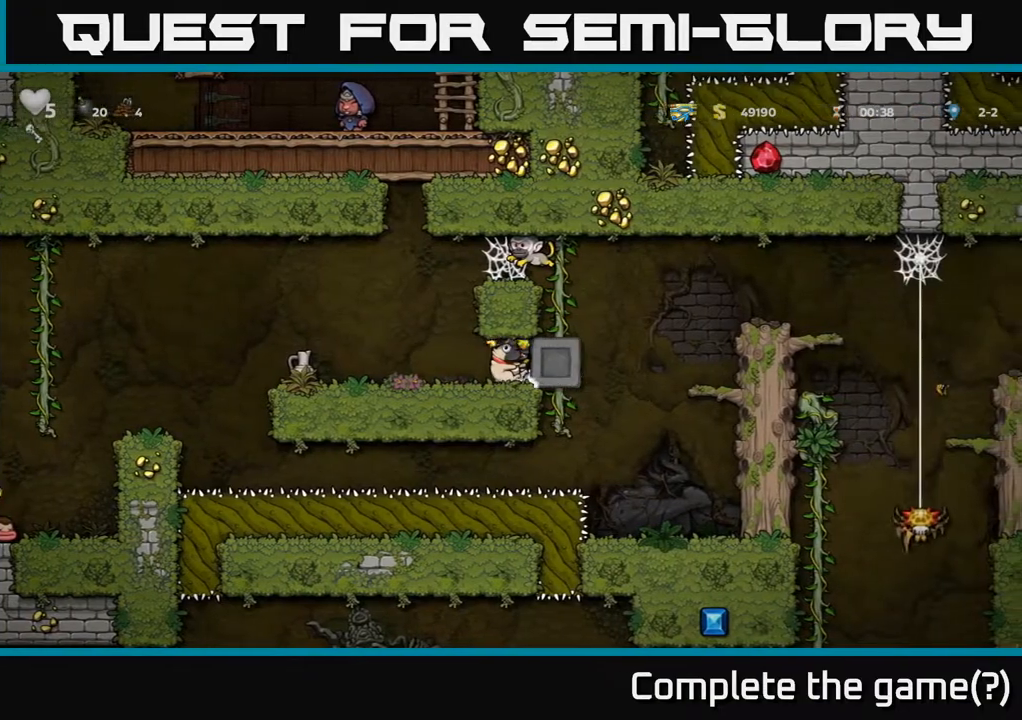
{"buttons": [], "left_stick": "center", "right_stick": "center", "events": [[200, "DPAD_RIGHT", "up"], [233, "DPAD_LEFT", "down"], [383, "DPAD_LEFT", "up"]]}
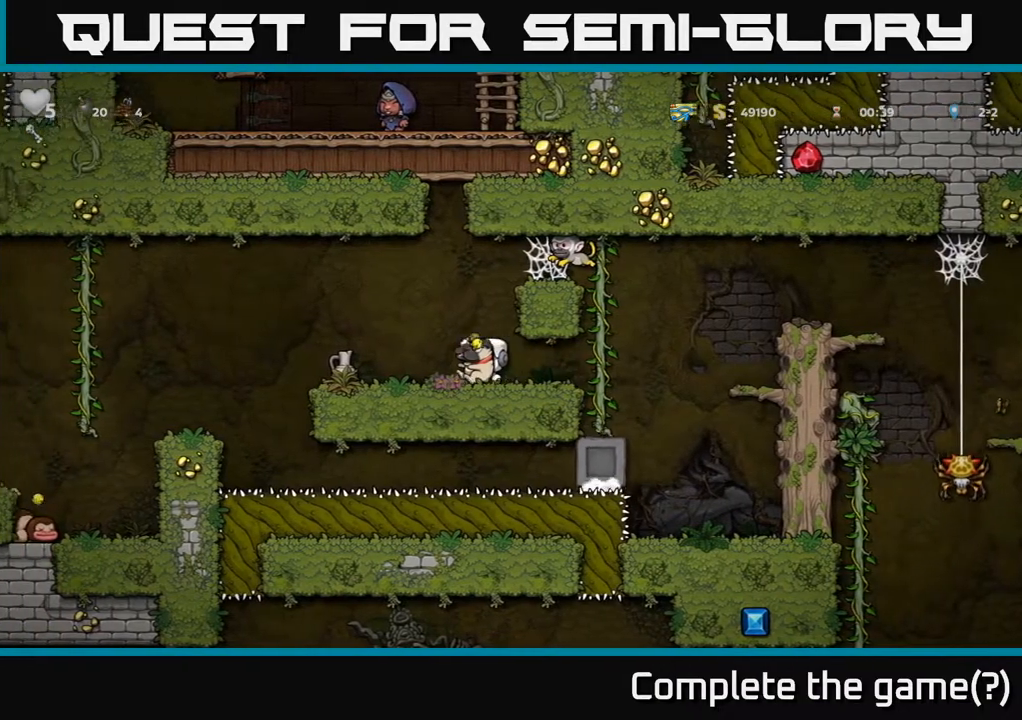
{"buttons": ["A", "DPAD_RIGHT"], "left_stick": "center", "right_stick": "center", "events": [[50, "DPAD_RIGHT", "down"], [350, "A", "down"]]}
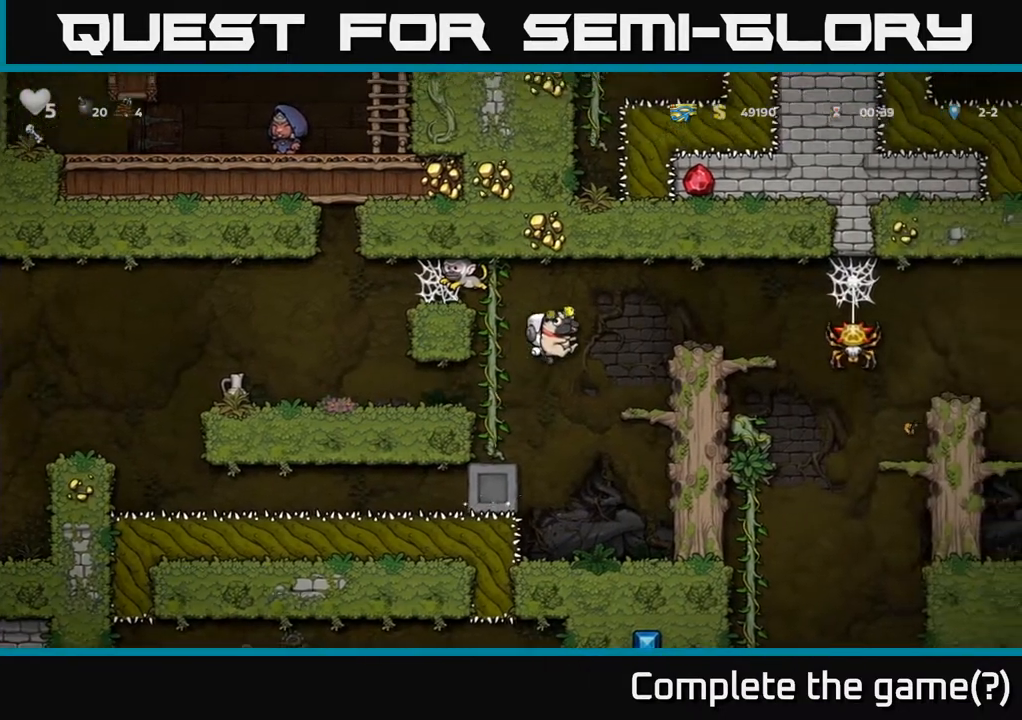
{"buttons": ["DPAD_RIGHT"], "left_stick": "center", "right_stick": "center", "events": [[150, "A", "up"], [250, "DPAD_RIGHT", "up"], [433, "DPAD_RIGHT", "down"]]}
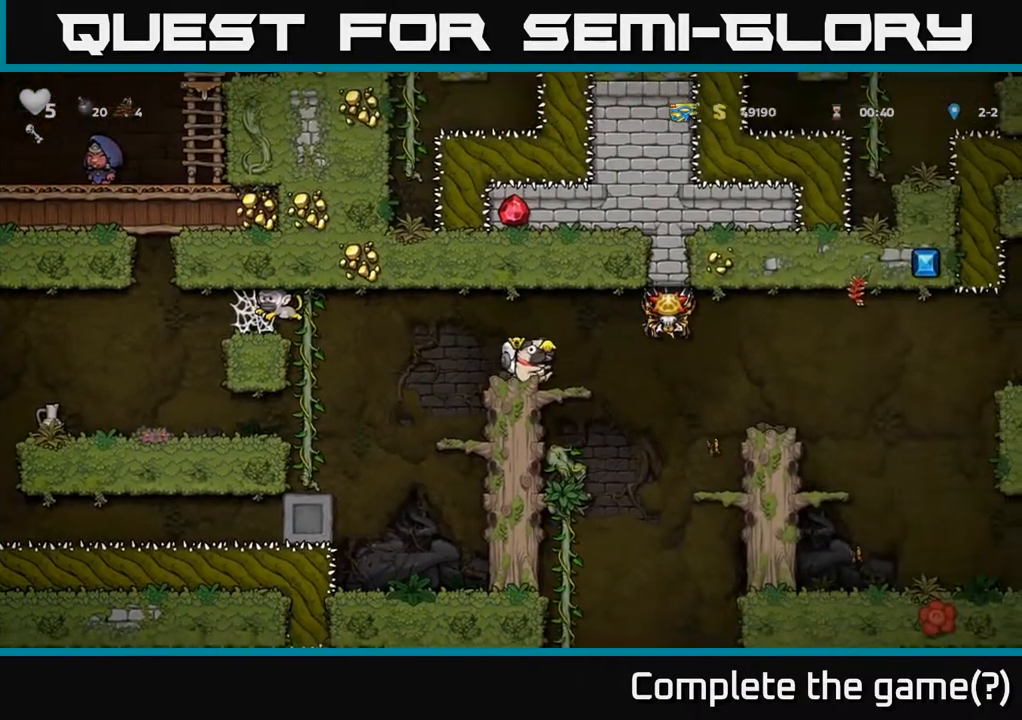
{"buttons": ["DPAD_RIGHT"], "left_stick": "center", "right_stick": "center", "events": []}
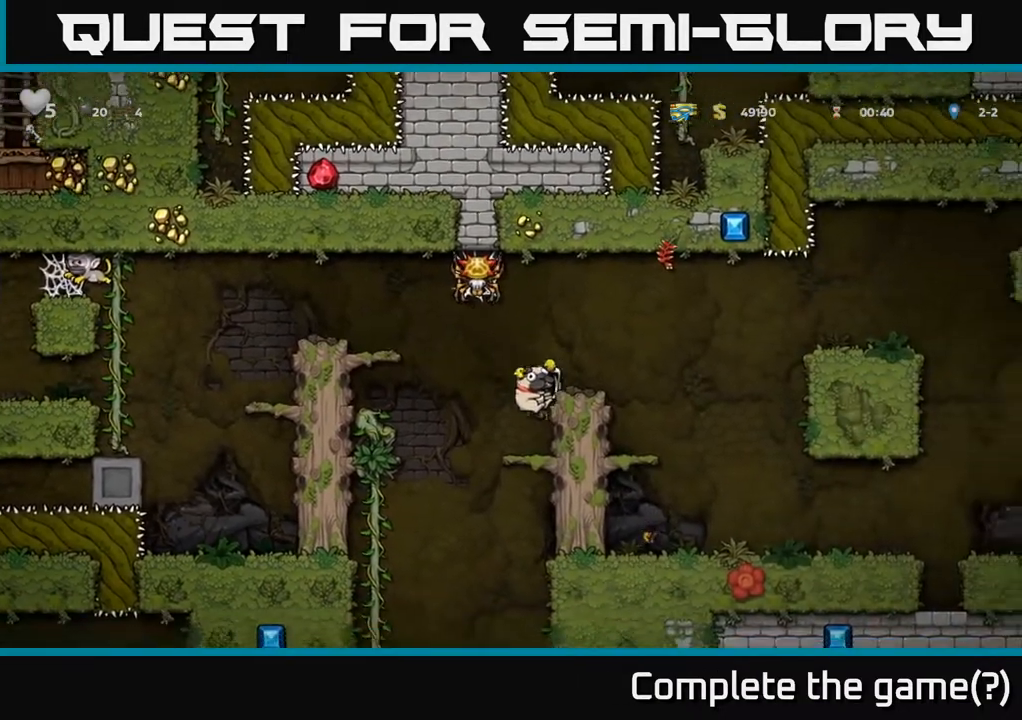
{"buttons": ["DPAD_RIGHT"], "left_stick": "center", "right_stick": "center", "events": [[100, "A", "down"], [217, "A", "up"], [300, "DPAD_RIGHT", "up"], [433, "DPAD_RIGHT", "down"]]}
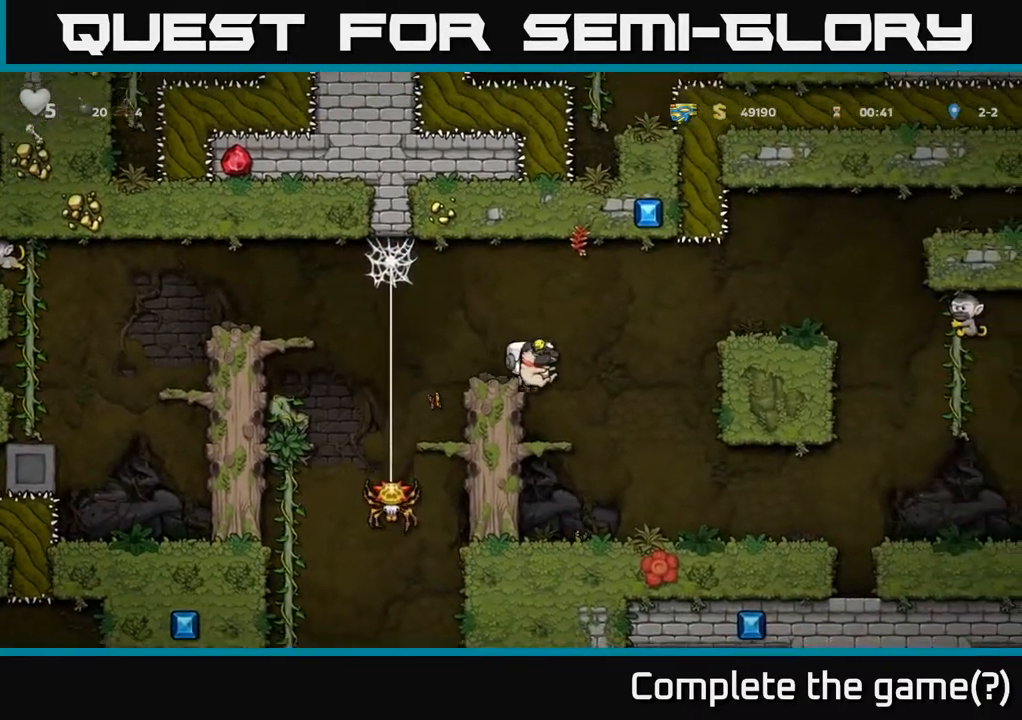
{"buttons": [], "left_stick": "center", "right_stick": "center", "events": [[17, "A", "down"], [233, "A", "up"], [433, "DPAD_RIGHT", "up"]]}
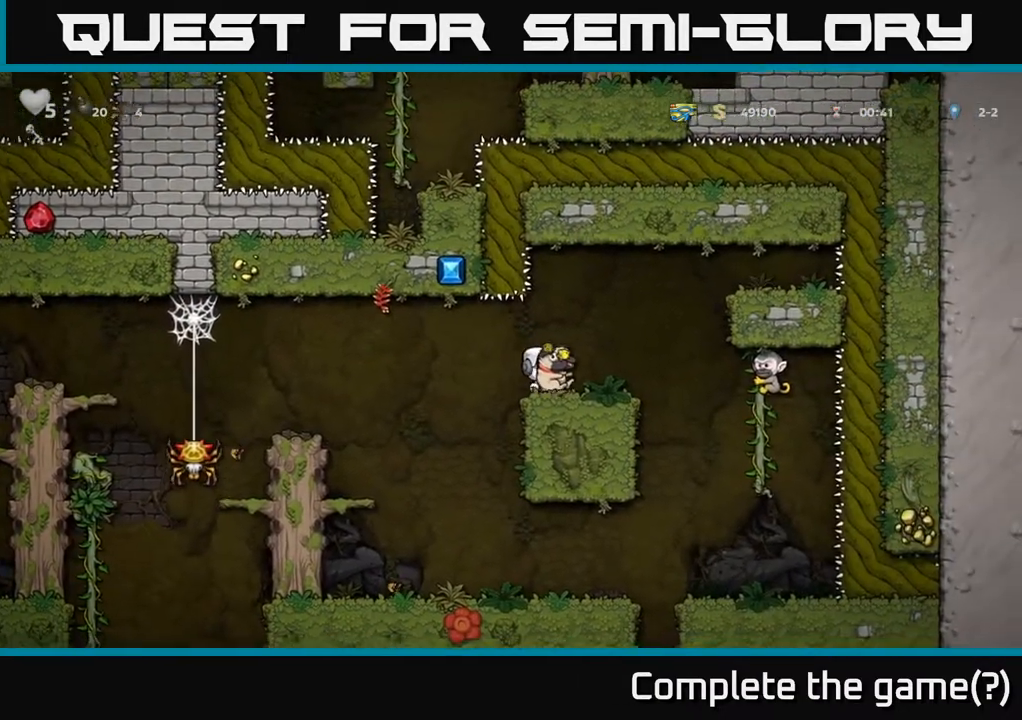
{"buttons": [], "left_stick": "center", "right_stick": "center", "events": [[350, "DPAD_RIGHT", "down"], [500, "DPAD_RIGHT", "up"]]}
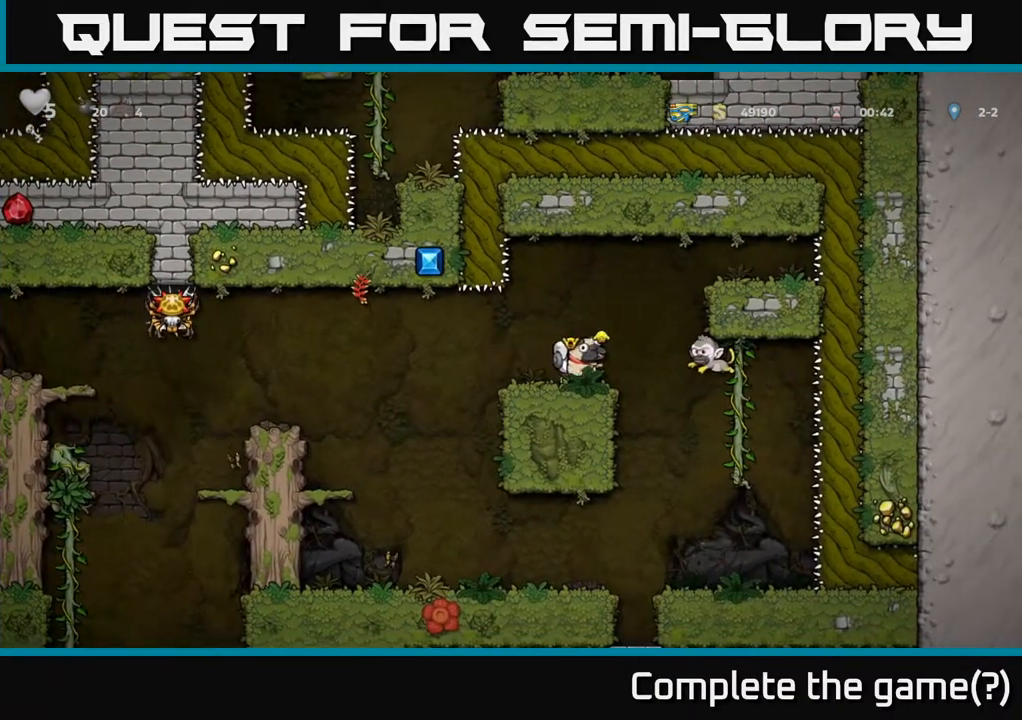
{"buttons": ["DPAD_LEFT"], "left_stick": "center", "right_stick": "center", "events": [[17, "DPAD_LEFT", "down"]]}
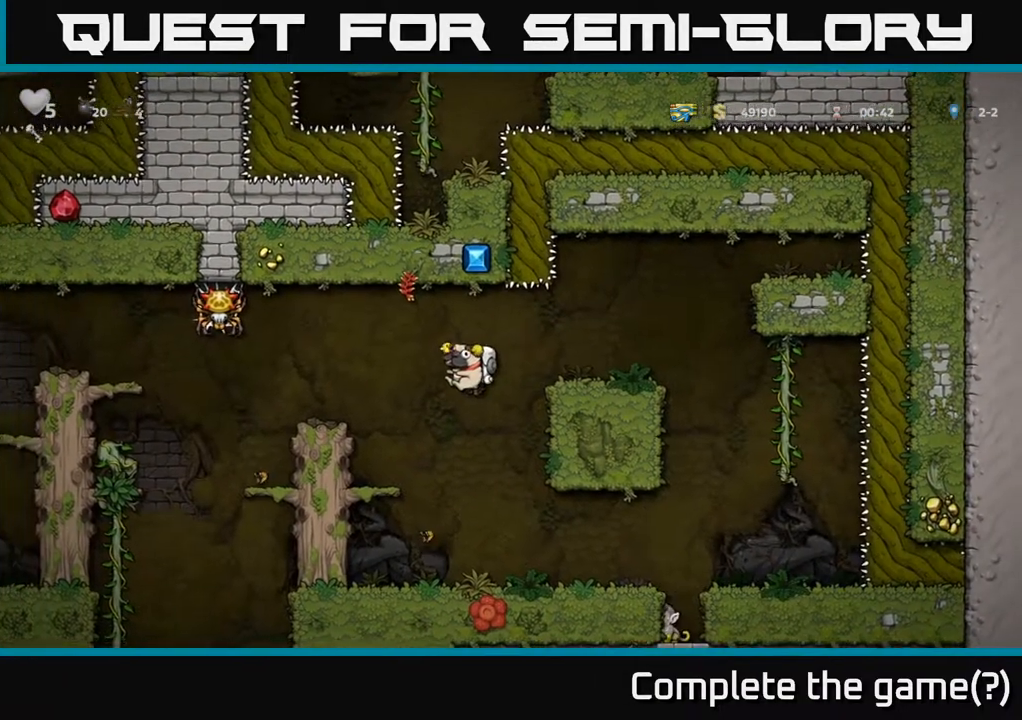
{"buttons": ["DPAD_LEFT"], "left_stick": "center", "right_stick": "center", "events": [[233, "DPAD_LEFT", "up"], [300, "A", "down"], [450, "A", "up"], [483, "DPAD_LEFT", "down"]]}